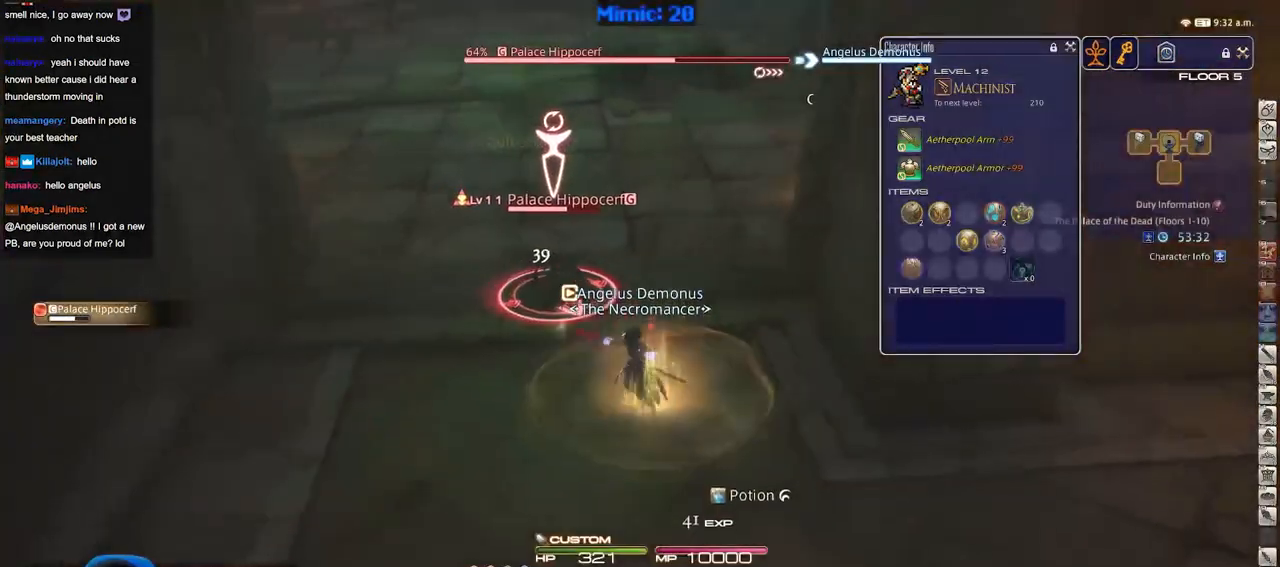
Gameplay with keyboard; each line is a JSON object with the keys held at the frame after it. "events" lists presses ("down") and releases ("up") of ".", "/", "0", "1", "2", "3", "4", "5", "6", "7", "8", "9", "a", "alt_l", "alt_r", "b", "backslash", "backspace", "c", "caps_lock", "comma", "ctrl_l", "ctrl_r", "d", "down", "e", "equals", "escape", "f", "f1", "f10", "f11", "f12", "f2", "f3", "f4", "f5", "f6", "f7", "f8", "f9", "g", "h", "i", "j", "k", "l", "lbracket", "left", "m", "minus", "n", "o", "p", "q", "quote", "r", "rbracket", "return", "right", "s", "semicolon", "shift_l", "shift_r", "space", "super", "t", "tab", "tilde", "u", "up", "v", "w", "x", "y" and "z" between this image and that frame as [ms after this image, input, new state], when the widget could be followed in between. No other keys are recorded. Mouse input is not recorded.
{"keys": ["w"], "events": [[16, "d", "down"], [66, "a", "up"], [150, "s", "up"], [250, "w", "down"], [350, "d", "up"]]}
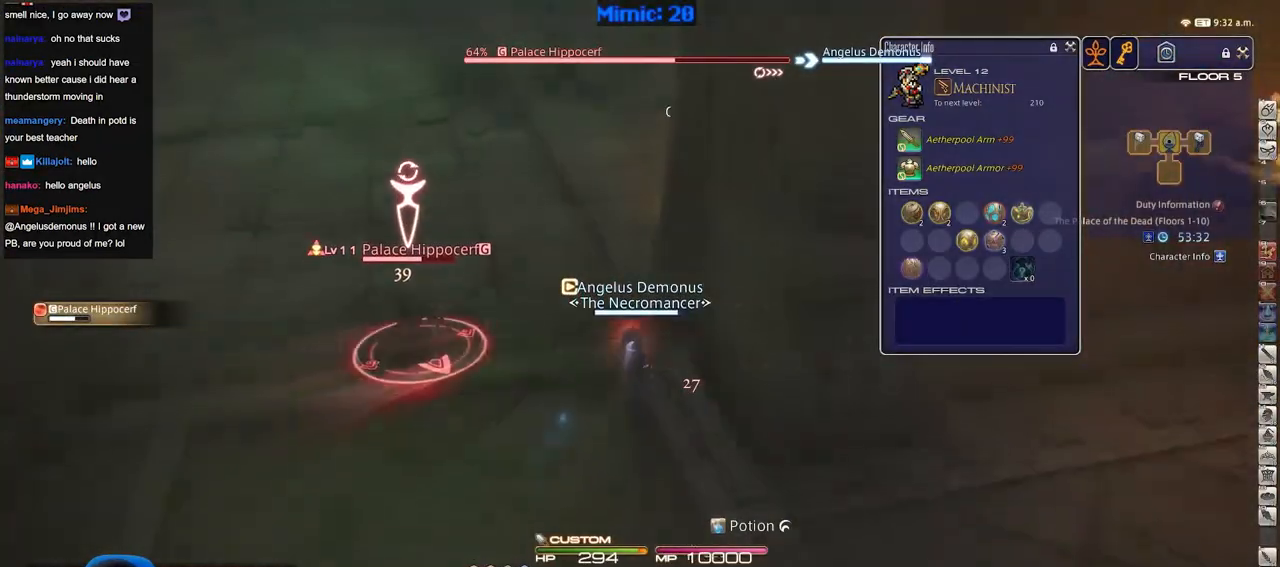
{"keys": ["w"], "events": [[217, "a", "down"], [501, "a", "up"]]}
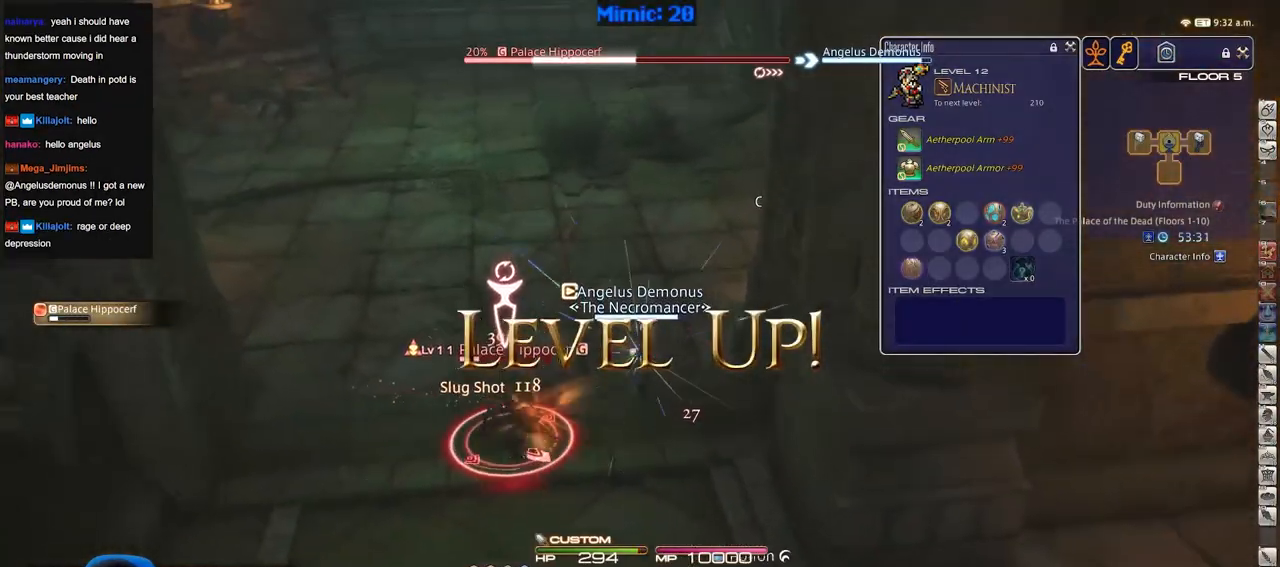
{"keys": [], "events": [[50, "d", "down"], [50, "w", "up"], [150, "w", "down"], [283, "d", "up"], [283, "w", "up"], [383, "rbracket", "down"], [467, "rbracket", "up"]]}
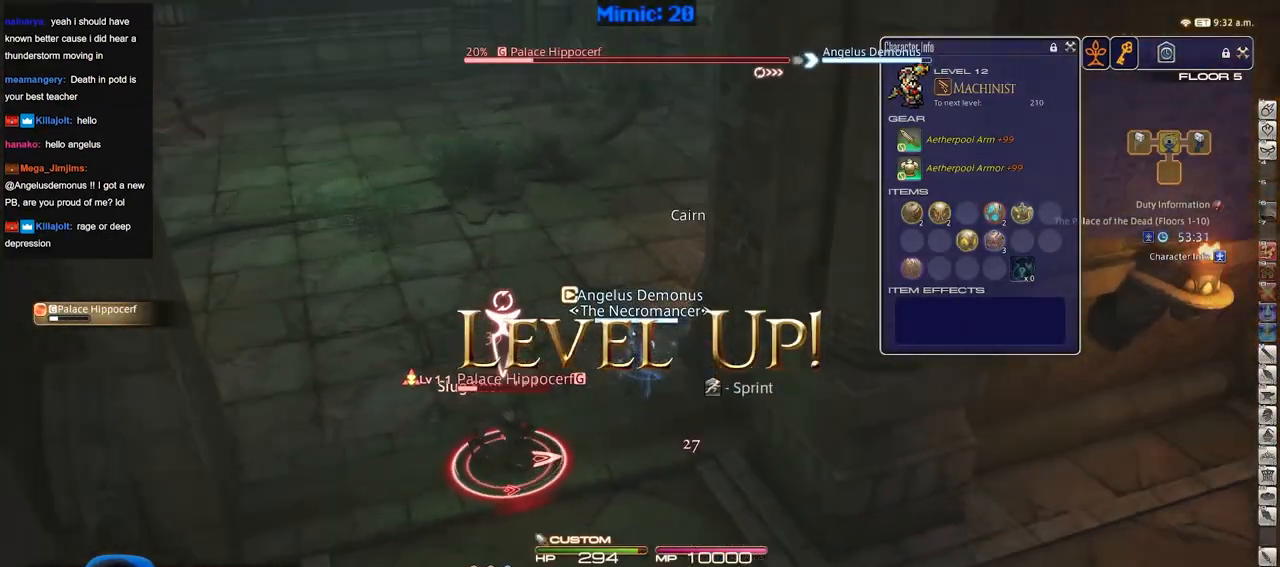
{"keys": ["1", "w"], "events": [[67, "rbracket", "down"], [200, "w", "down"], [250, "1", "down"], [300, "rbracket", "up"], [434, "1", "up"], [484, "1", "down"]]}
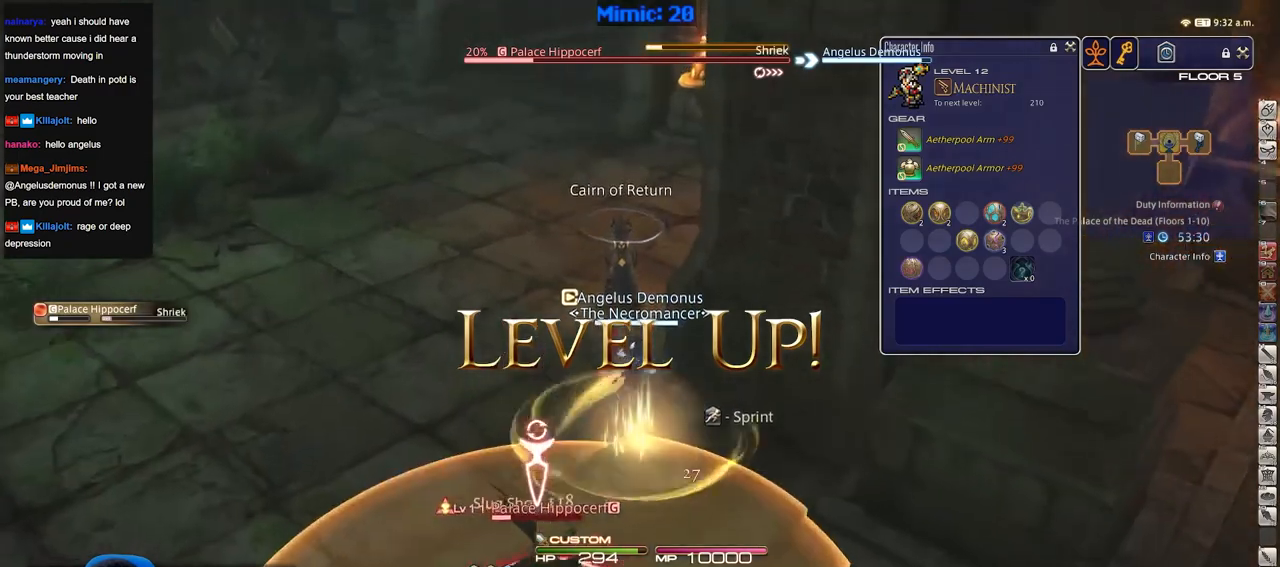
{"keys": ["rbracket", "w"], "events": [[150, "1", "up"], [200, "rbracket", "down"]]}
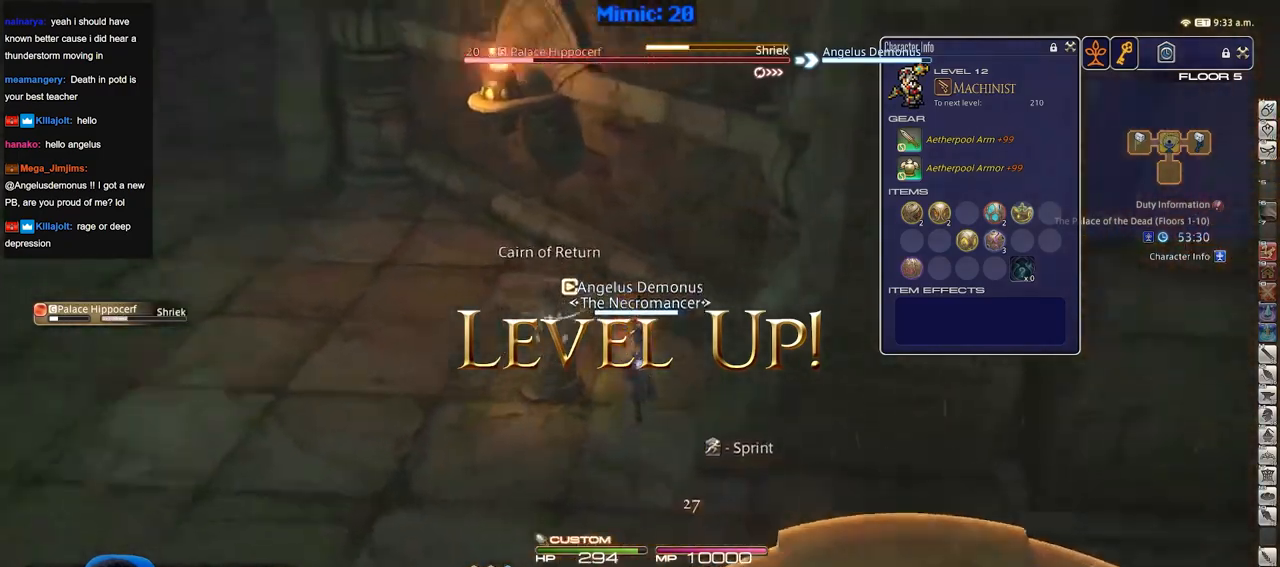
{"keys": ["a", "w"], "events": [[100, "rbracket", "up"], [334, "a", "down"]]}
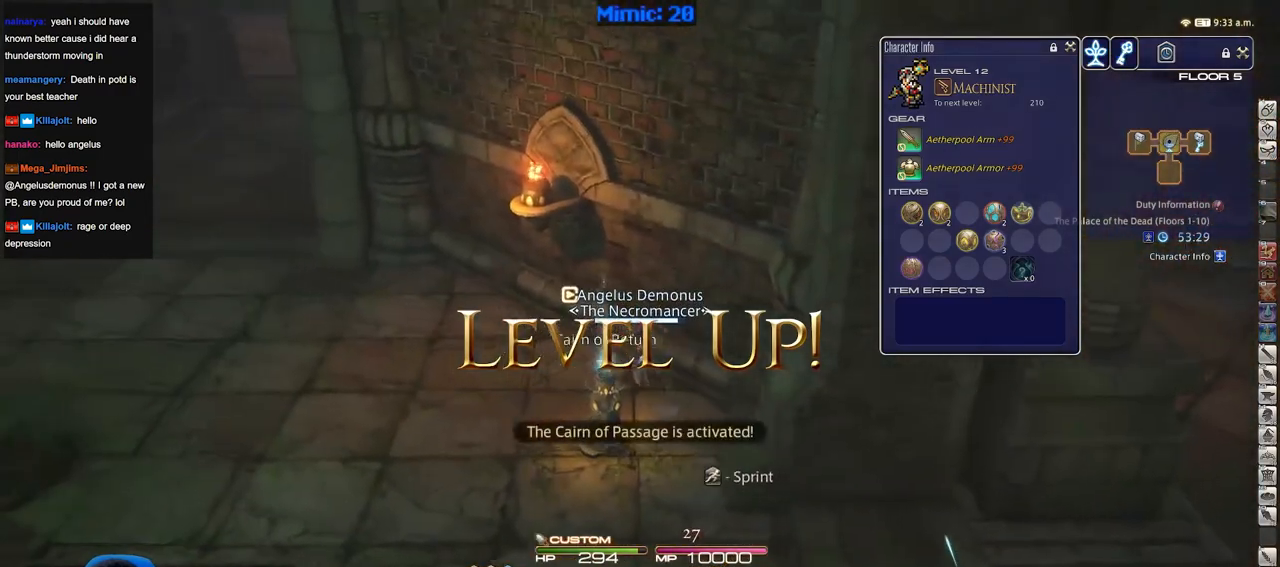
{"keys": ["a", "w"], "events": [[250, "rbracket", "down"], [350, "rbracket", "up"]]}
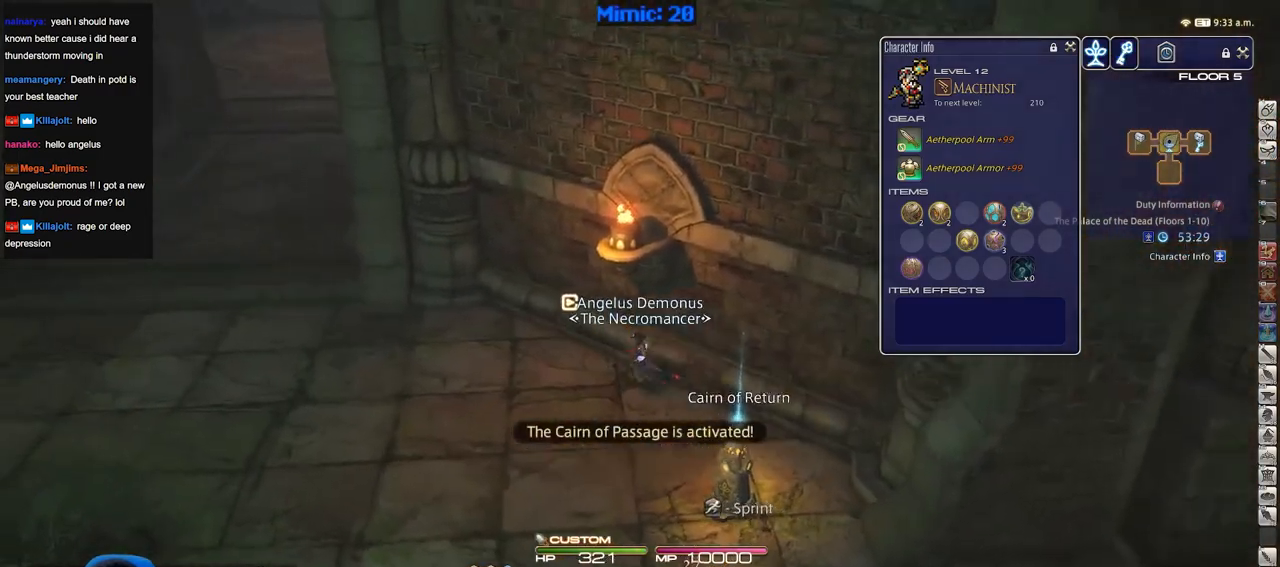
{"keys": ["p", "w"], "events": [[267, "p", "down"], [501, "a", "up"]]}
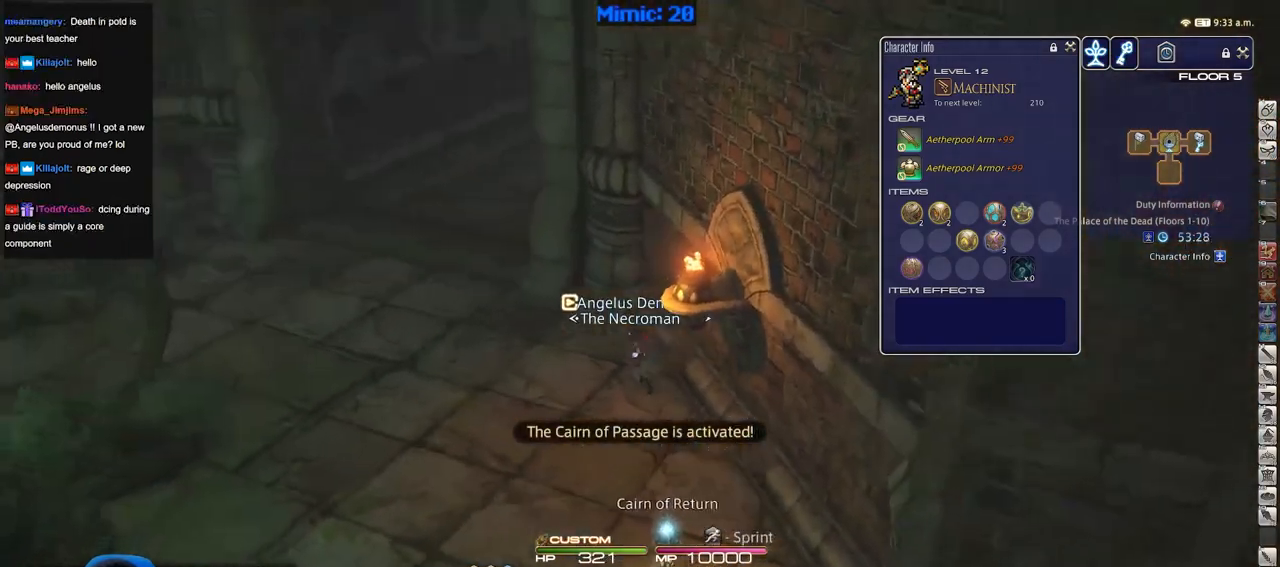
{"keys": ["w"], "events": [[50, "minus", "down"], [183, "minus", "up"], [183, "p", "up"], [233, "p", "down"], [417, "p", "up"]]}
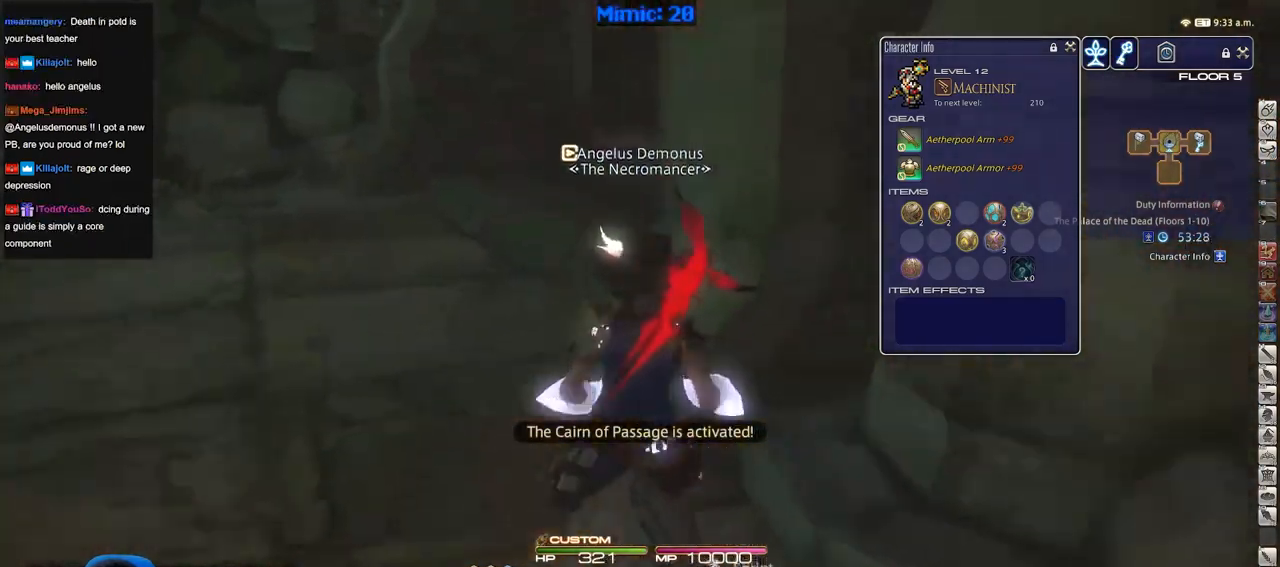
{"keys": ["a", "rbracket", "w"], "events": [[67, "a", "down"], [117, "rbracket", "down"], [251, "a", "up"], [484, "a", "down"]]}
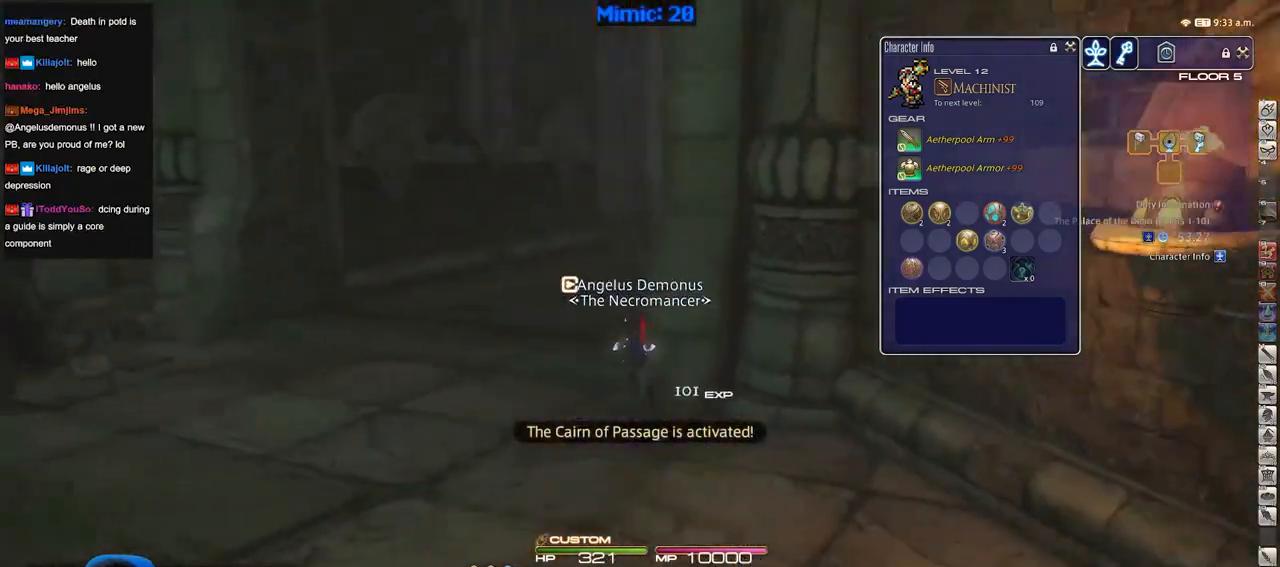
{"keys": ["a", "w"], "events": [[167, "rbracket", "up"]]}
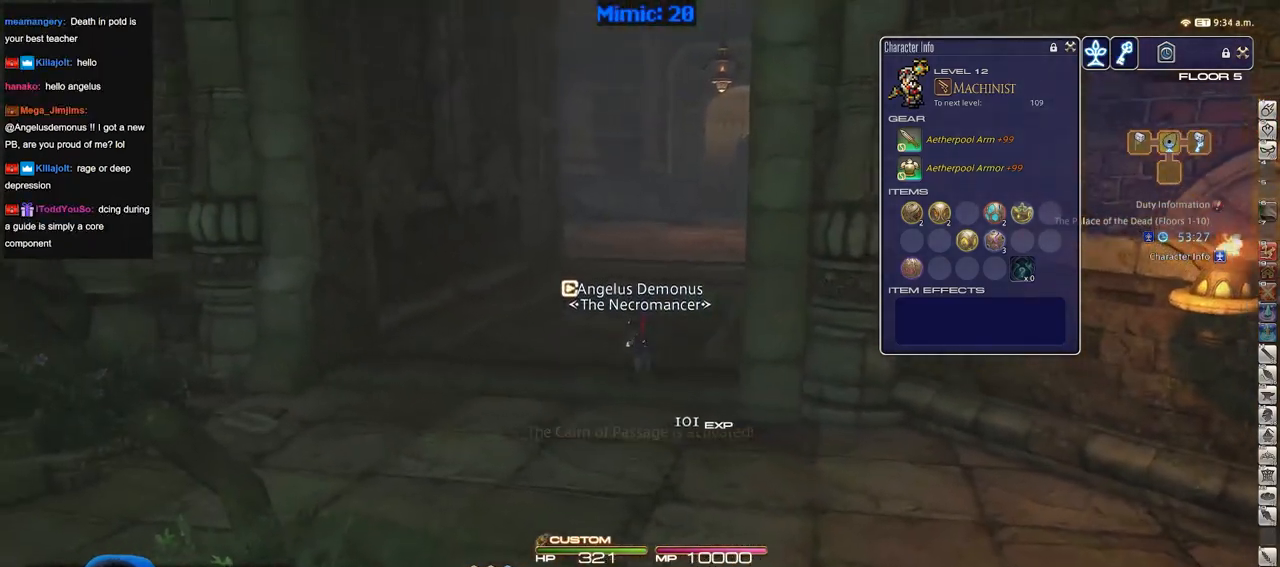
{"keys": ["w"], "events": [[50, "a", "up"]]}
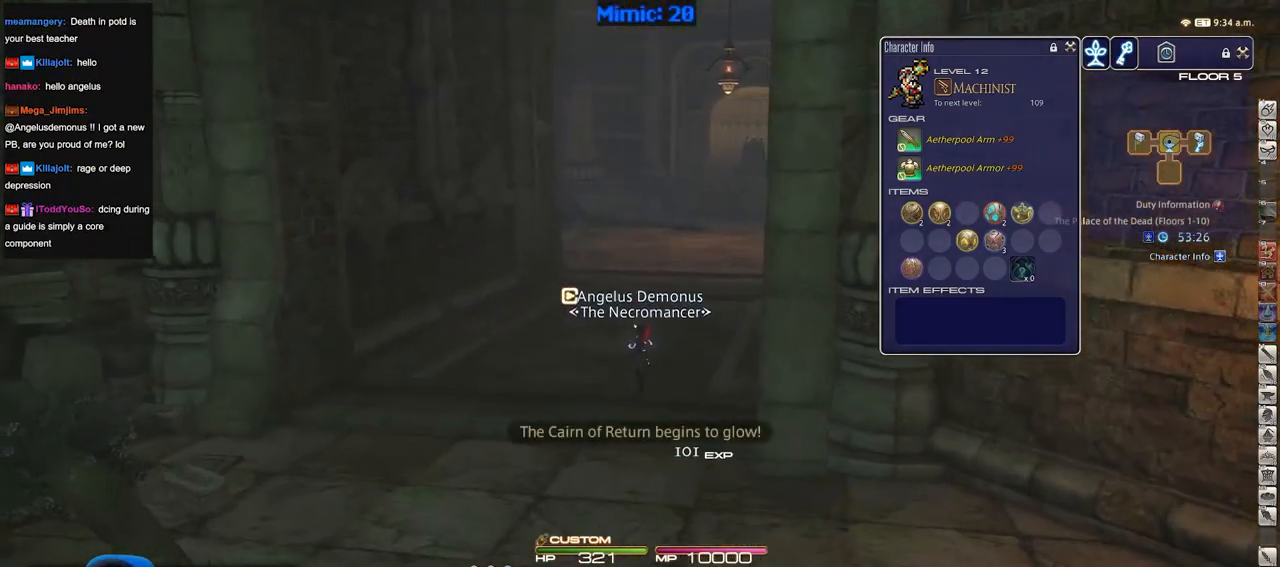
{"keys": ["w"], "events": []}
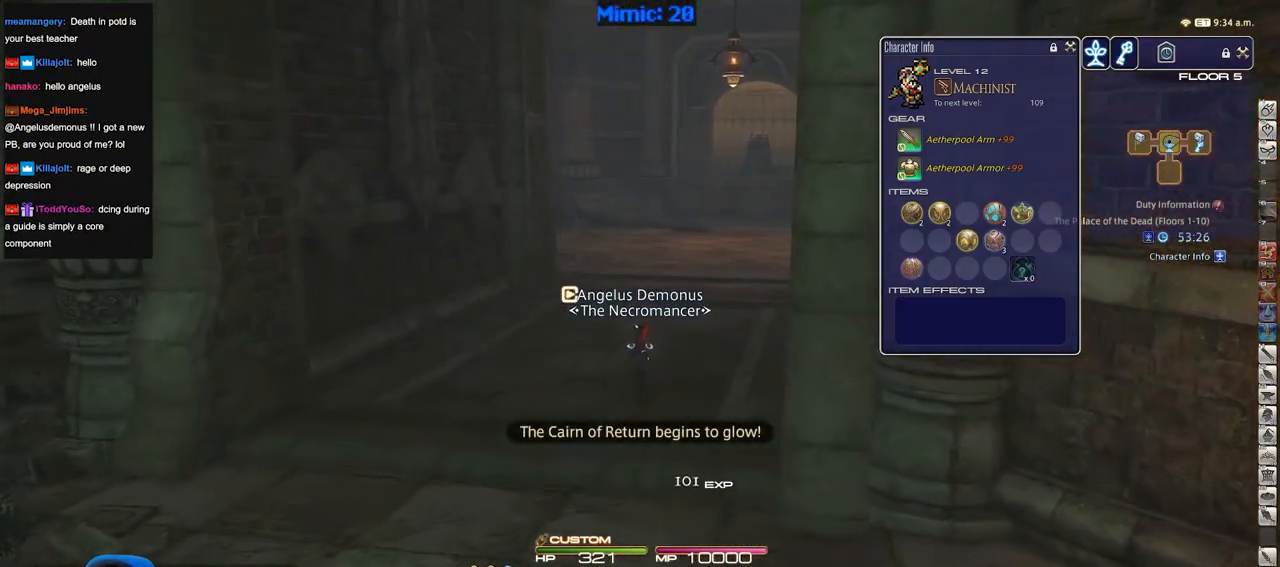
{"keys": ["space", "w"], "events": [[167, "d", "down"], [367, "d", "up"], [451, "space", "down"]]}
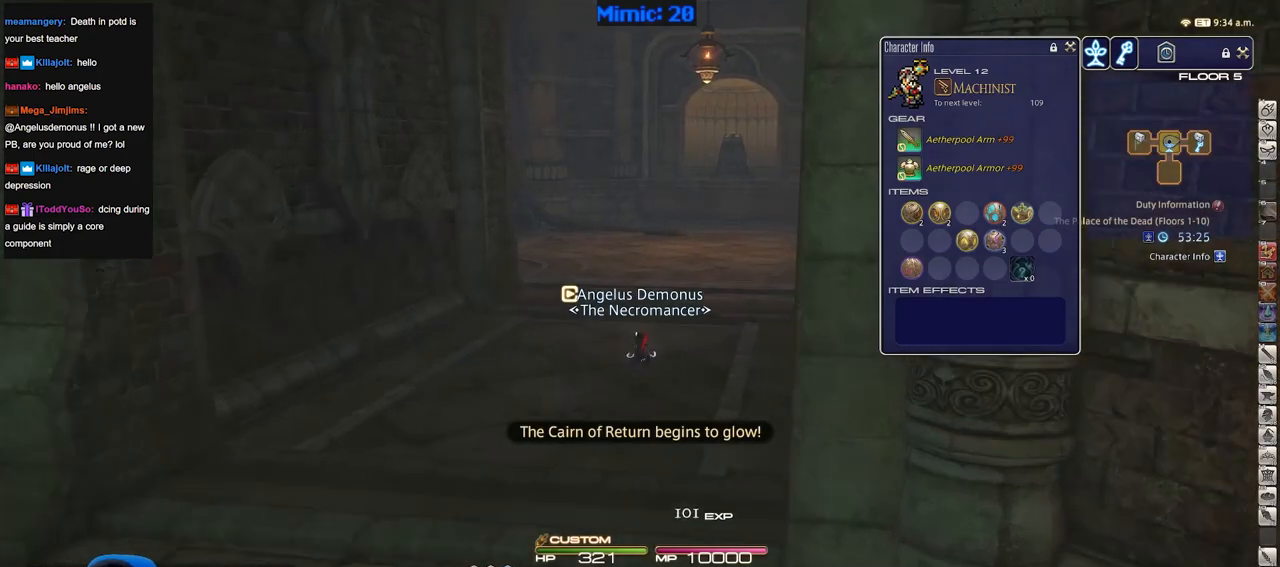
{"keys": ["rbracket", "w"], "events": [[100, "space", "up"], [417, "rbracket", "down"]]}
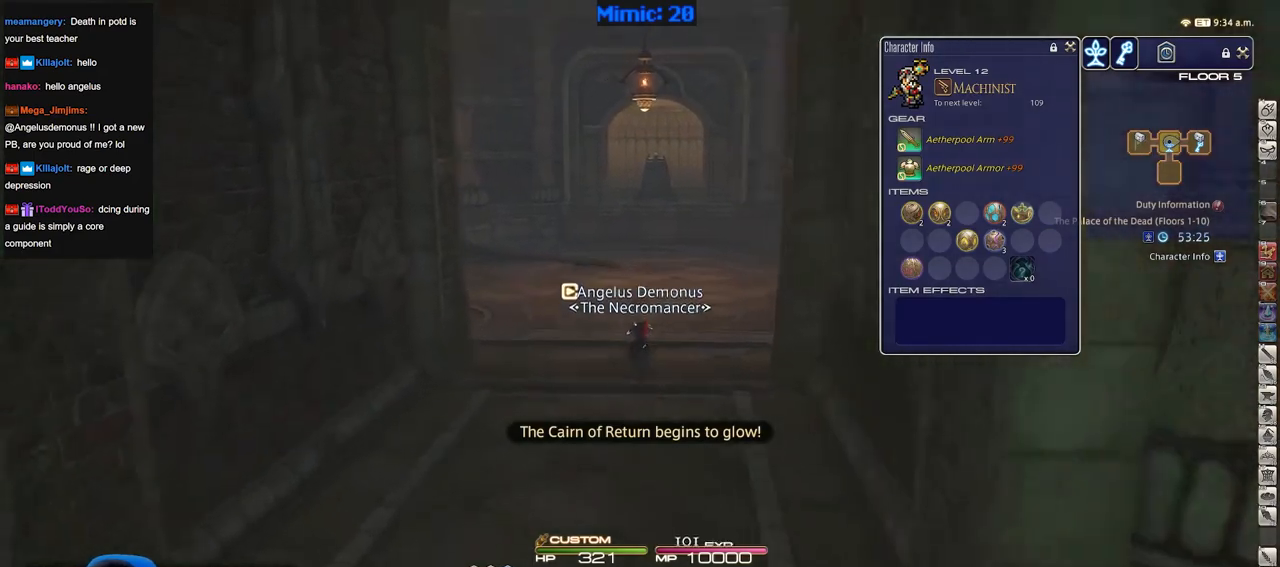
{"keys": ["p", "w"], "events": [[17, "rbracket", "up"], [67, "backspace", "down"], [167, "backspace", "up"], [351, "p", "down"]]}
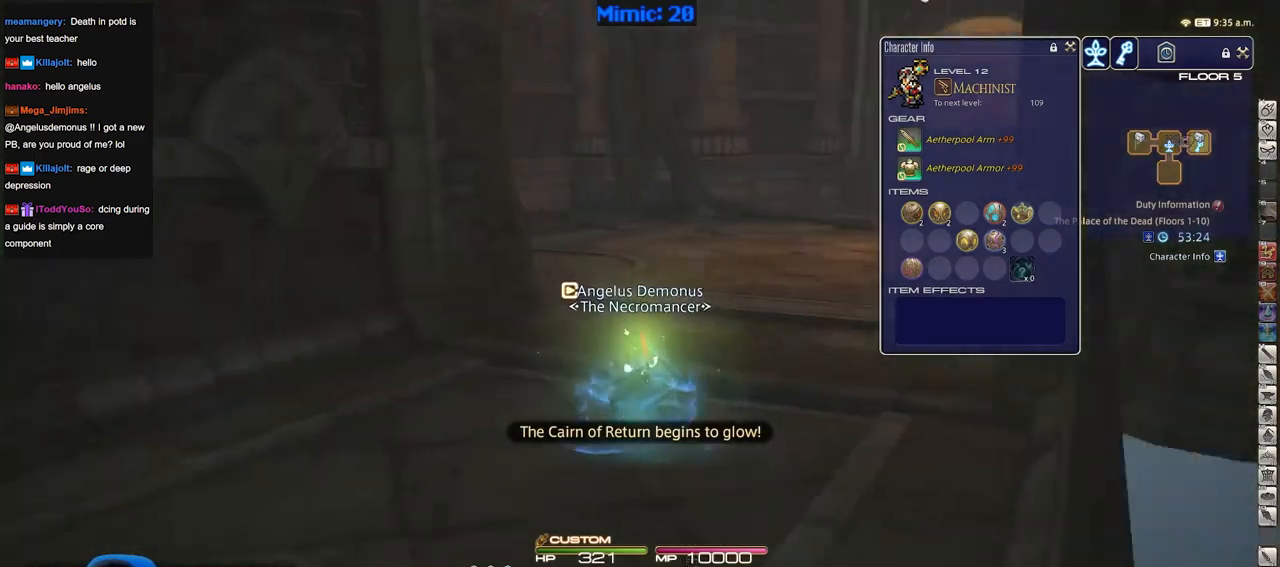
{"keys": ["d", "w"], "events": [[33, "d", "down"], [167, "p", "up"]]}
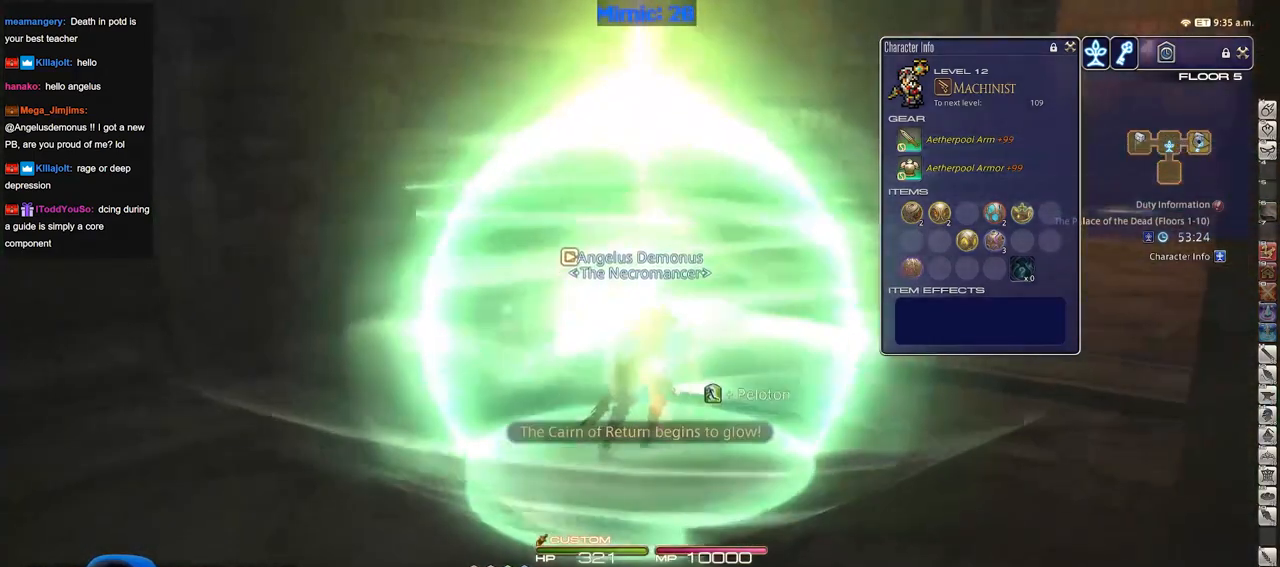
{"keys": ["d", "rbracket"], "events": [[100, "p", "down"], [184, "p", "up"], [284, "rbracket", "down"], [284, "w", "up"]]}